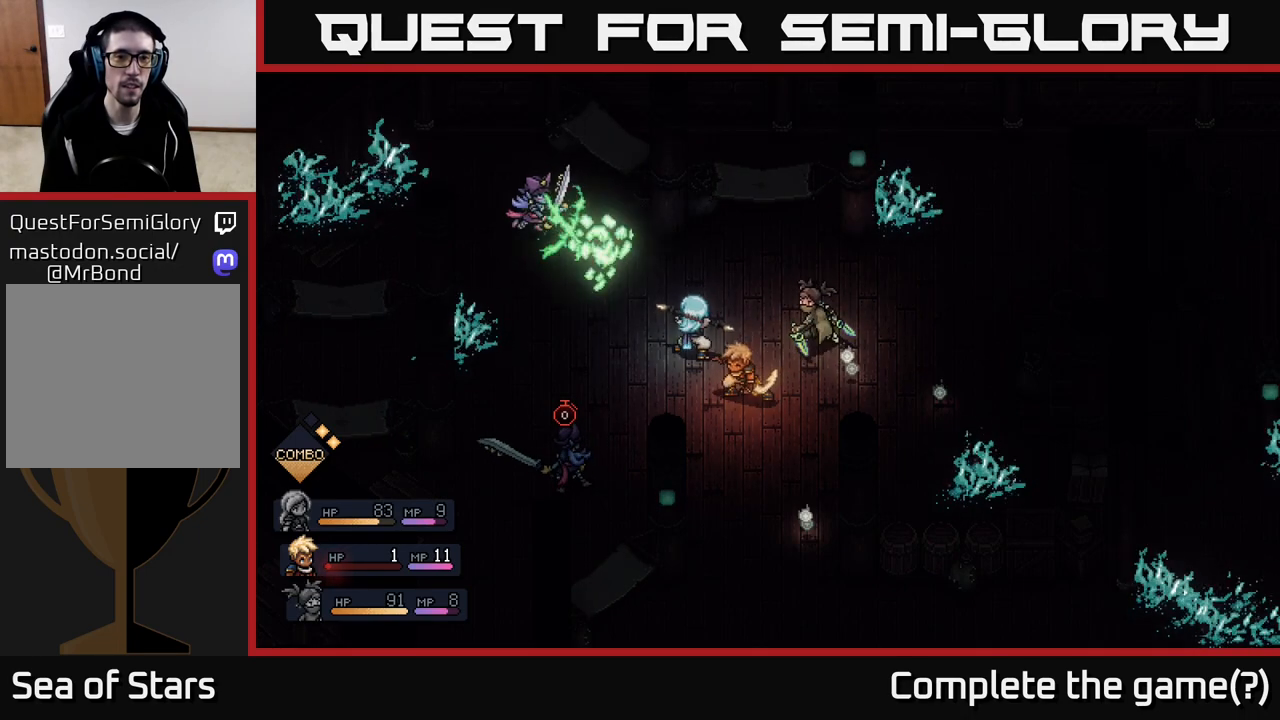
Gameplay with a controller (Xbox layout); each line is a JSON object with the inputs held at the frame after it. "events" lists button and stick changes between this image and that frame as [ms after this image, input, new state], when the widget could be followed in between.
{"buttons": [], "left_stick": "center", "right_stick": "center", "events": [[150, "A", "down"], [233, "A", "up"]]}
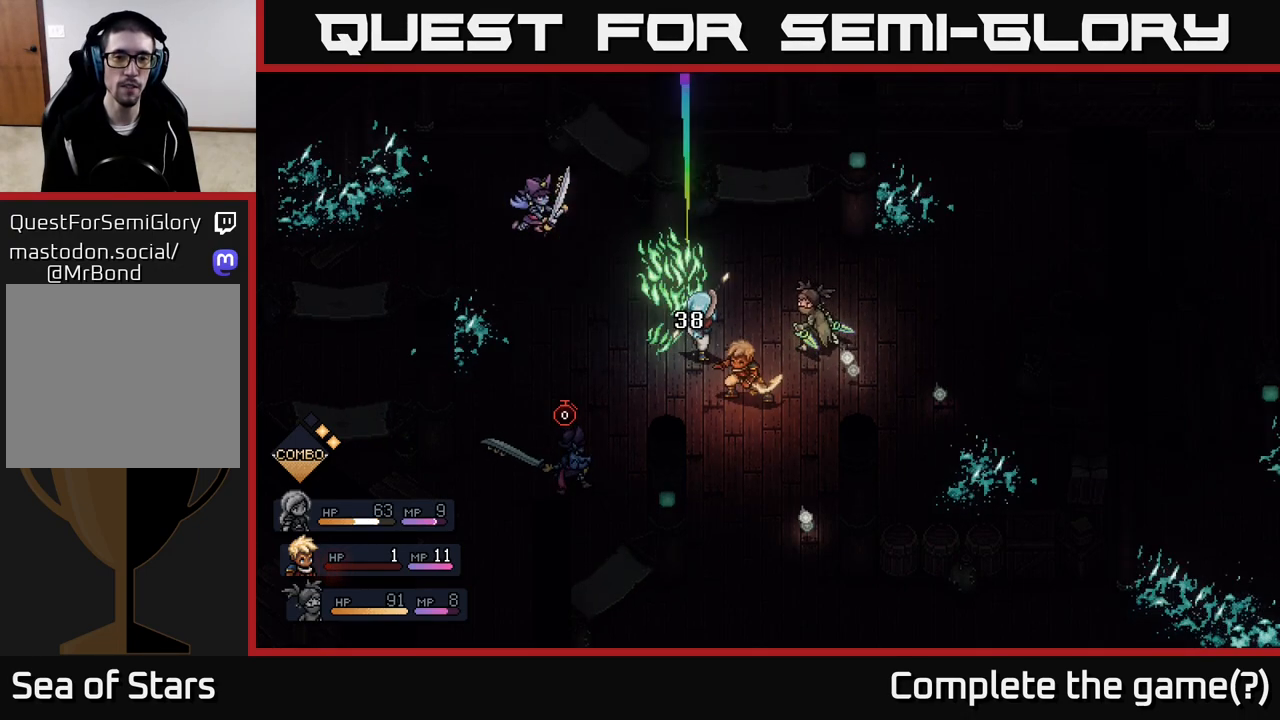
{"buttons": [], "left_stick": "center", "right_stick": "center", "events": []}
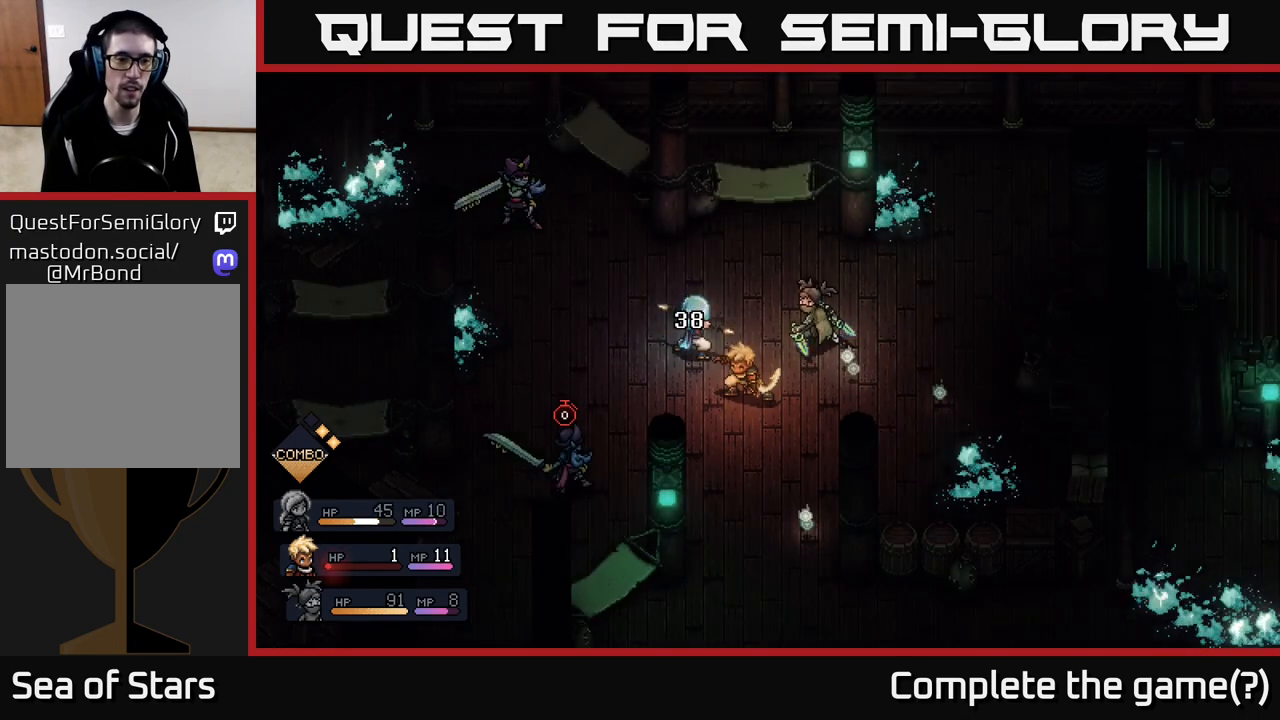
{"buttons": [], "left_stick": "center", "right_stick": "center", "events": []}
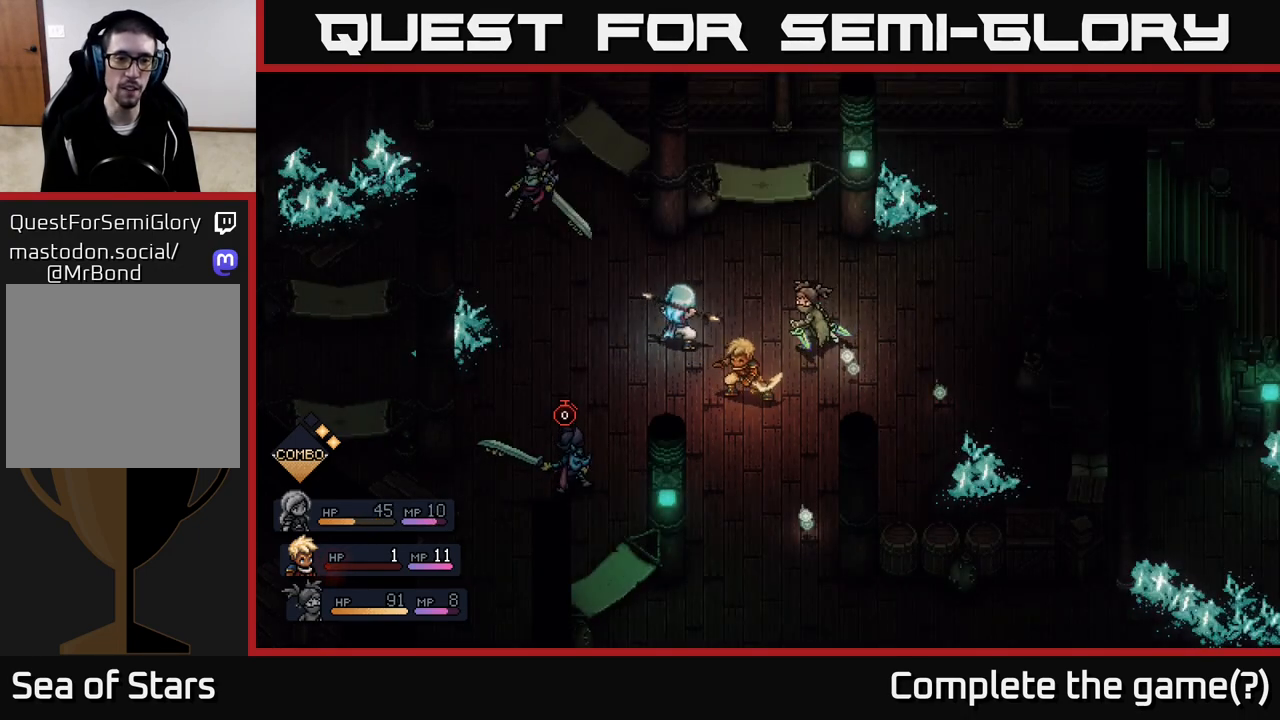
{"buttons": [], "left_stick": "center", "right_stick": "center", "events": []}
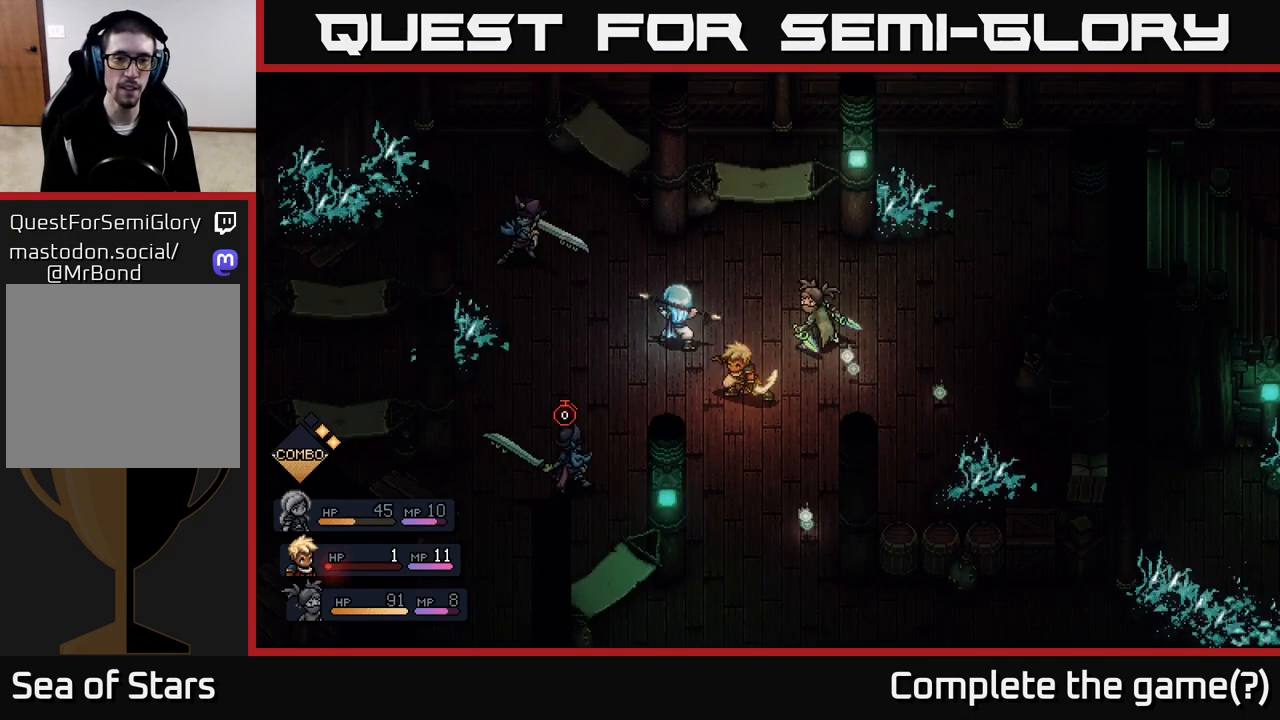
{"buttons": [], "left_stick": "center", "right_stick": "center", "events": []}
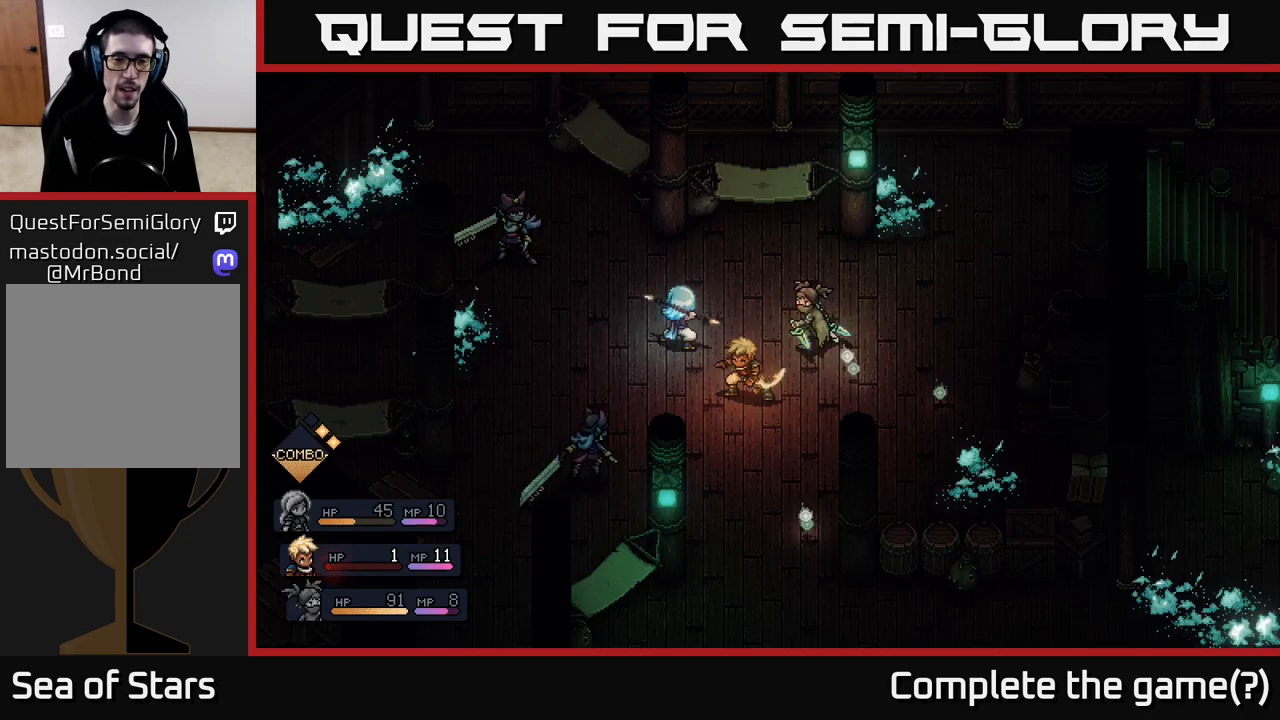
{"buttons": [], "left_stick": "center", "right_stick": "center", "events": []}
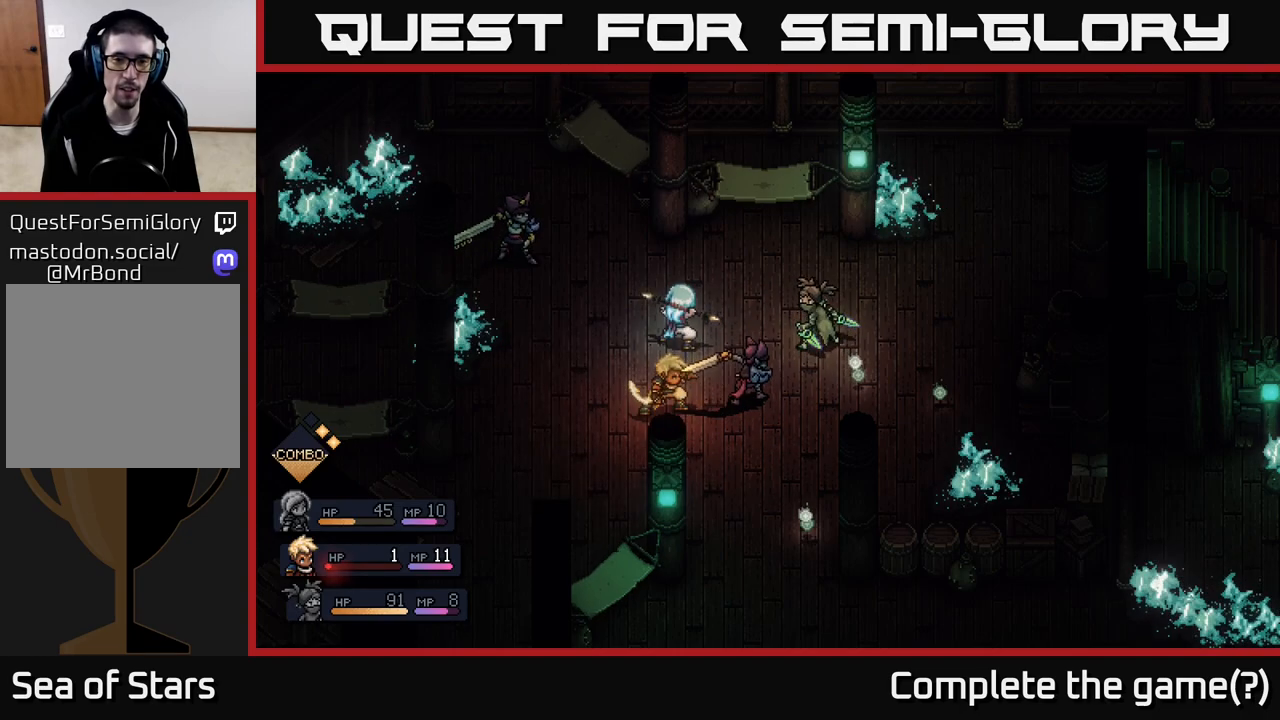
{"buttons": ["A"], "left_stick": "center", "right_stick": "center", "events": [[500, "A", "down"]]}
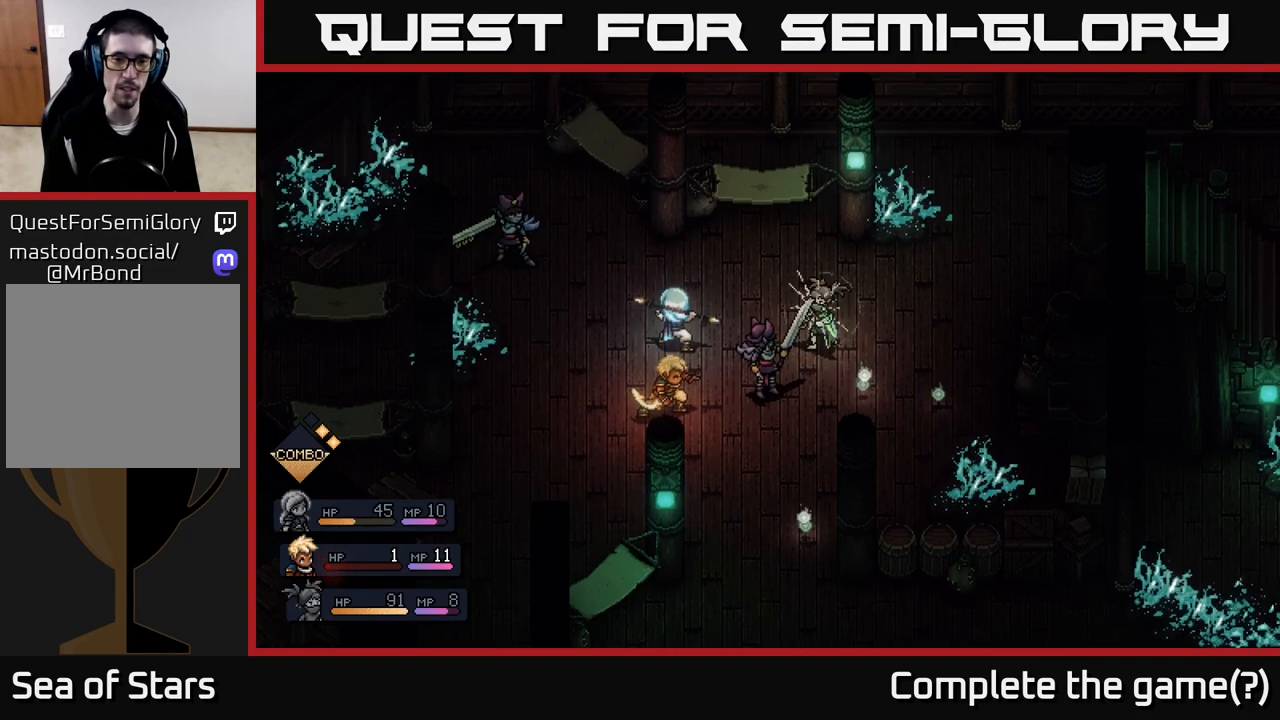
{"buttons": ["A"], "left_stick": "center", "right_stick": "center", "events": [[100, "A", "up"], [400, "A", "down"]]}
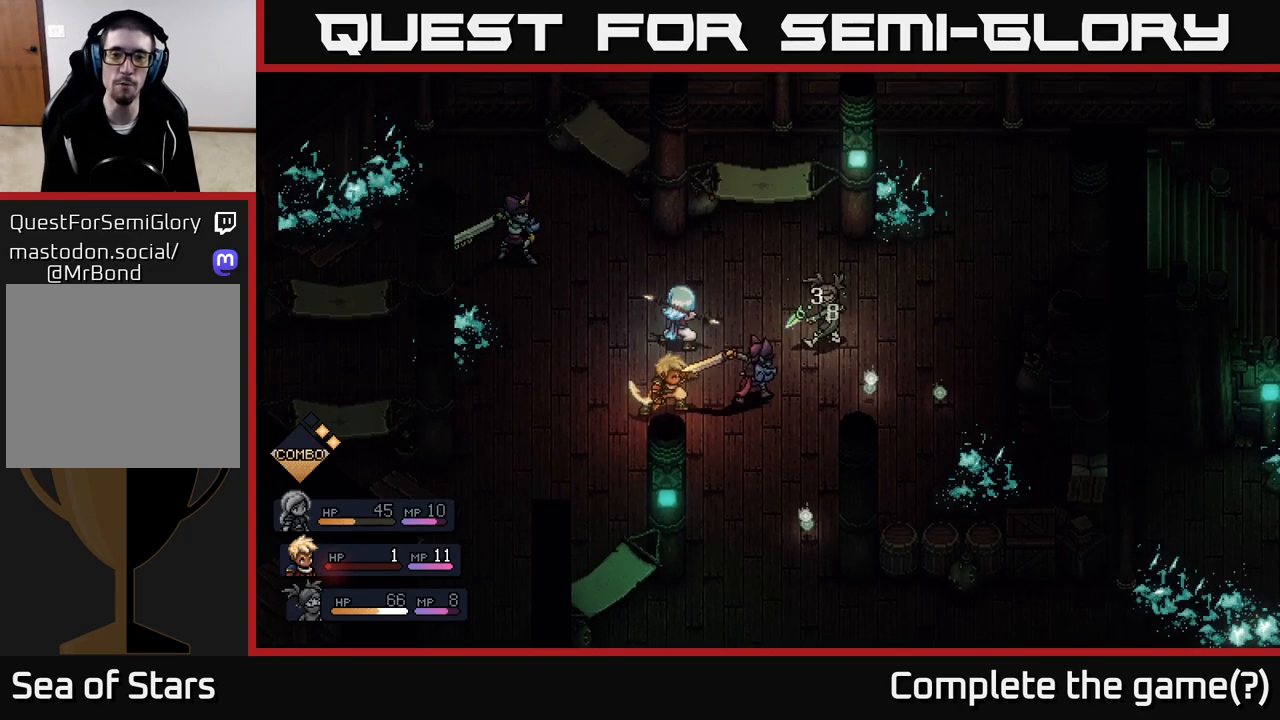
{"buttons": [], "left_stick": "center", "right_stick": "center", "events": [[17, "A", "up"], [167, "A", "down"], [267, "A", "up"]]}
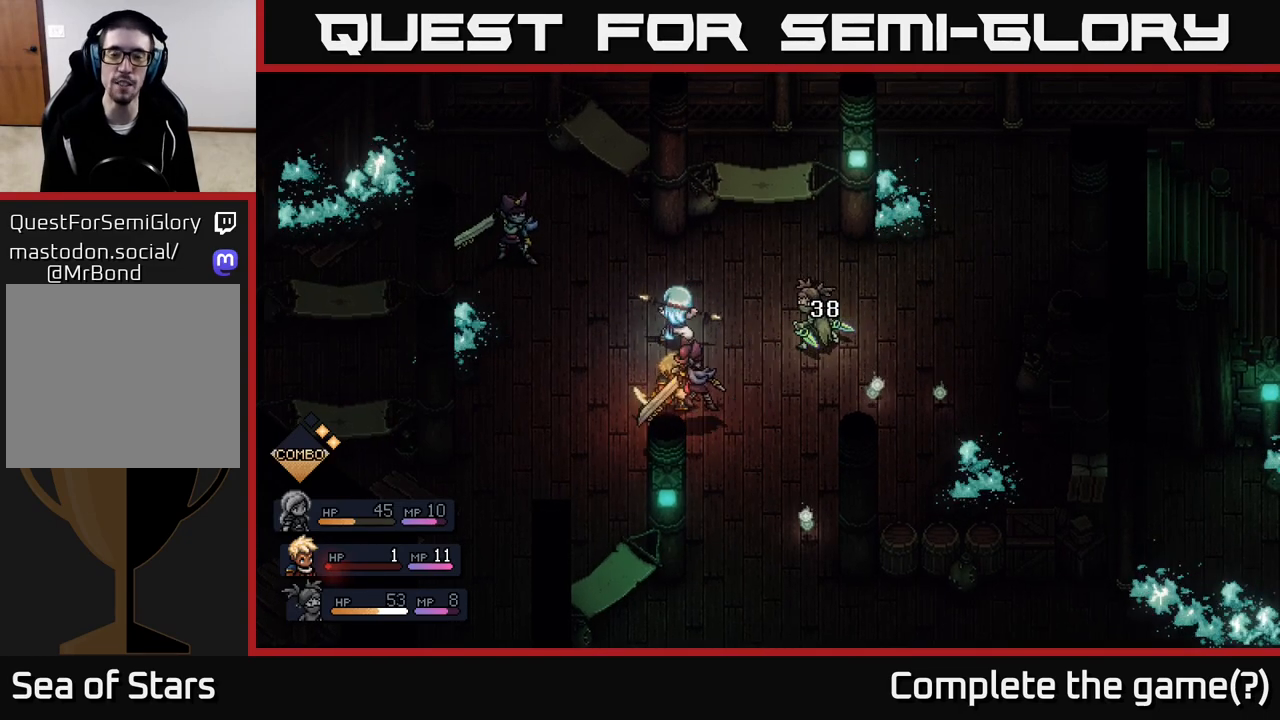
{"buttons": [], "left_stick": "center", "right_stick": "center", "events": []}
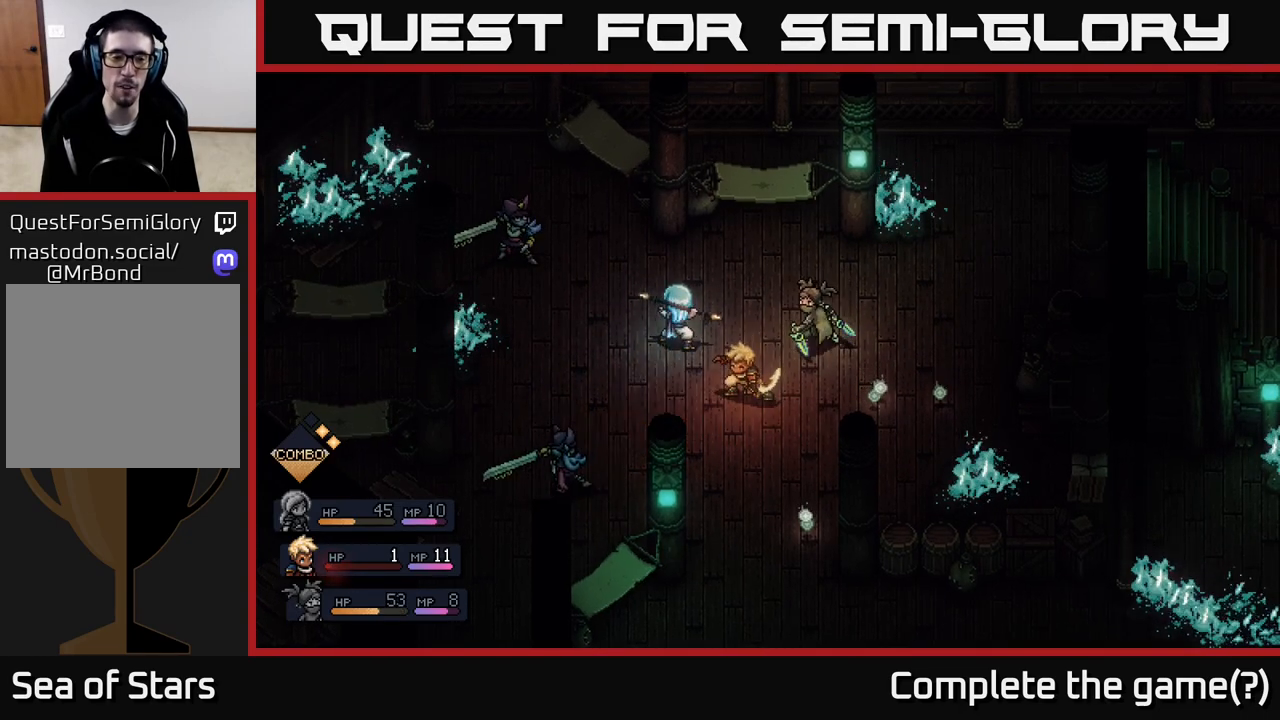
{"buttons": [], "left_stick": "center", "right_stick": "center", "events": []}
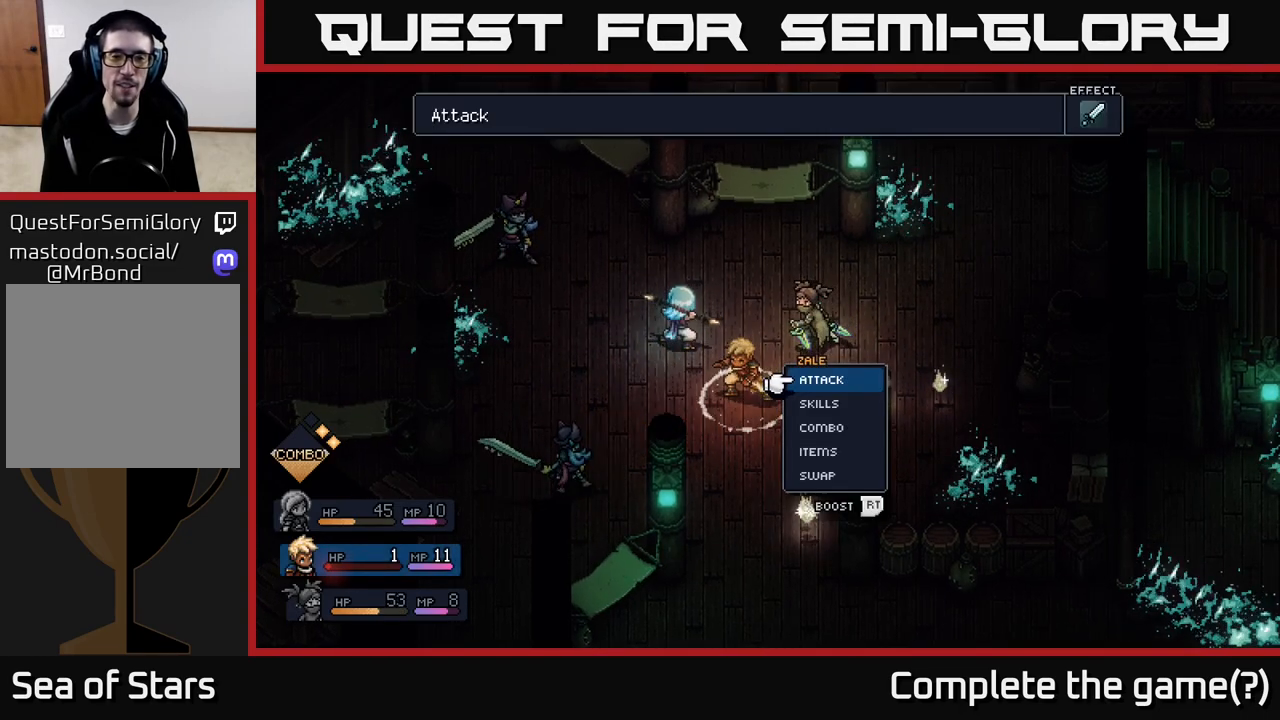
{"buttons": [], "left_stick": "center", "right_stick": "center", "events": []}
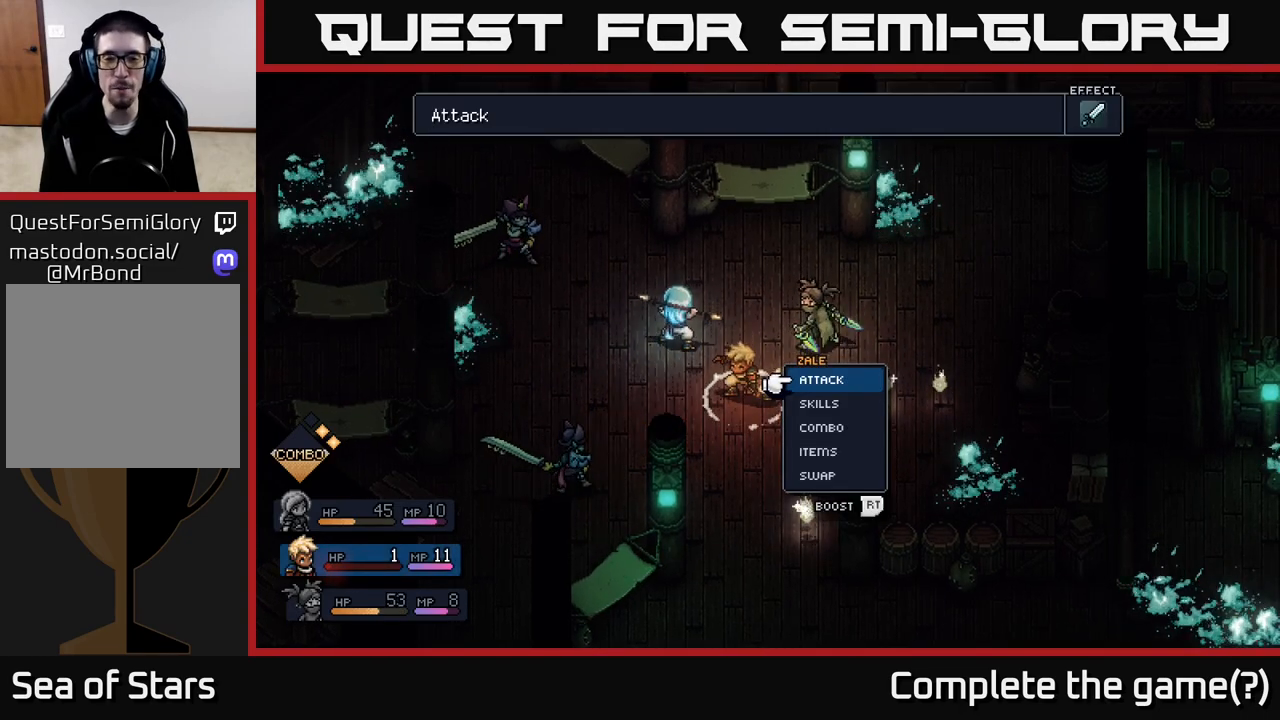
{"buttons": [], "left_stick": "center", "right_stick": "center", "events": []}
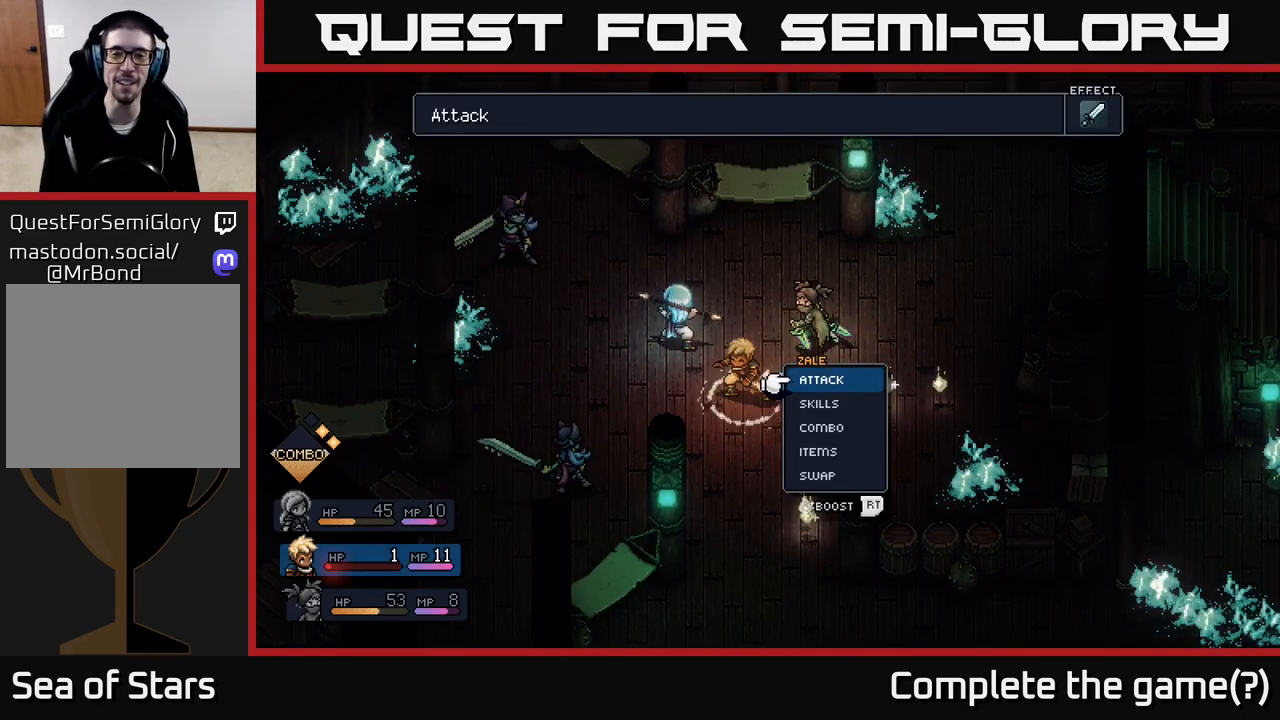
{"buttons": [], "left_stick": "center", "right_stick": "center", "events": []}
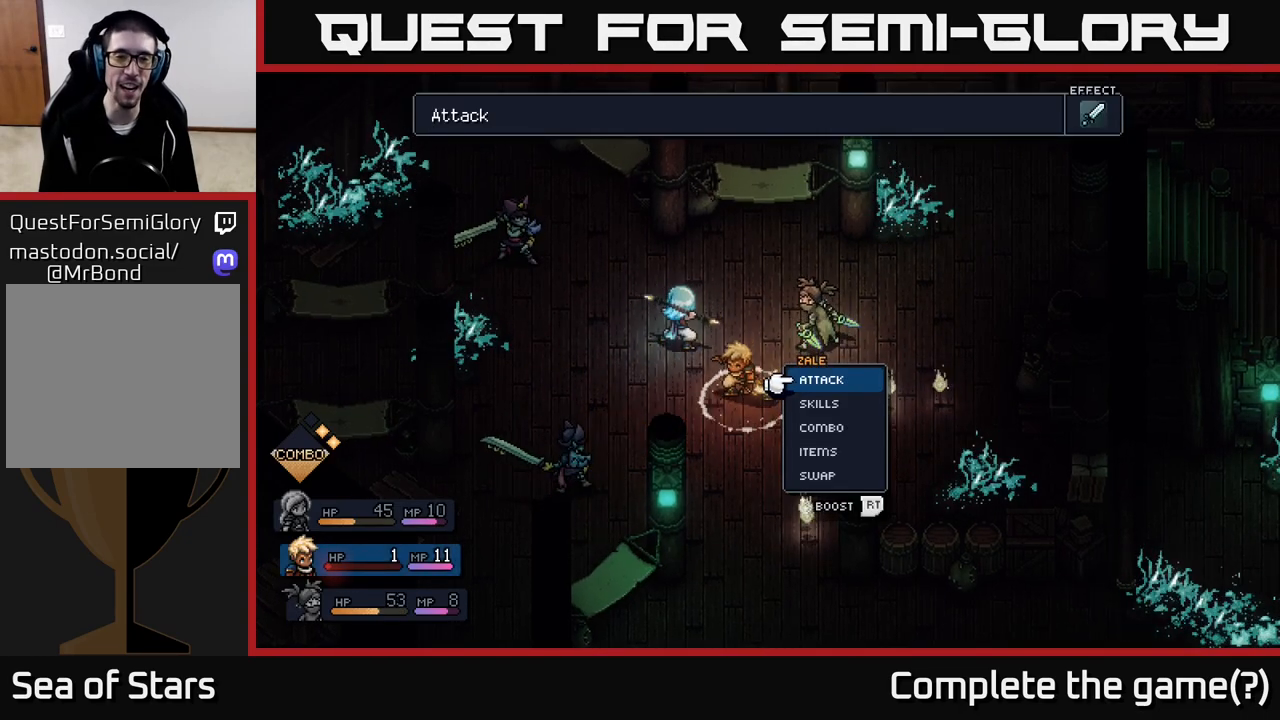
{"buttons": [], "left_stick": "up", "right_stick": "center", "events": [[183, "left_stick", "down"], [350, "left_stick", "center"], [417, "left_stick", "up"]]}
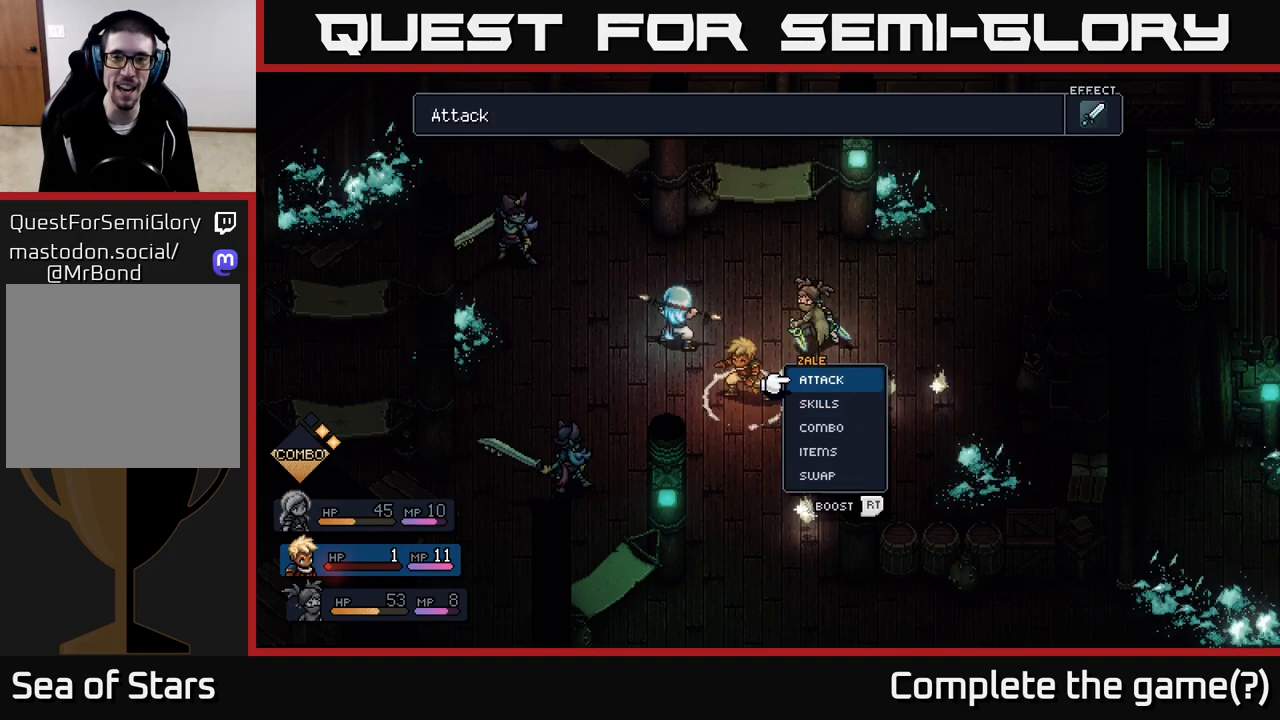
{"buttons": [], "left_stick": "center", "right_stick": "center", "events": [[117, "left_stick", "center"], [167, "A", "down"], [250, "A", "up"]]}
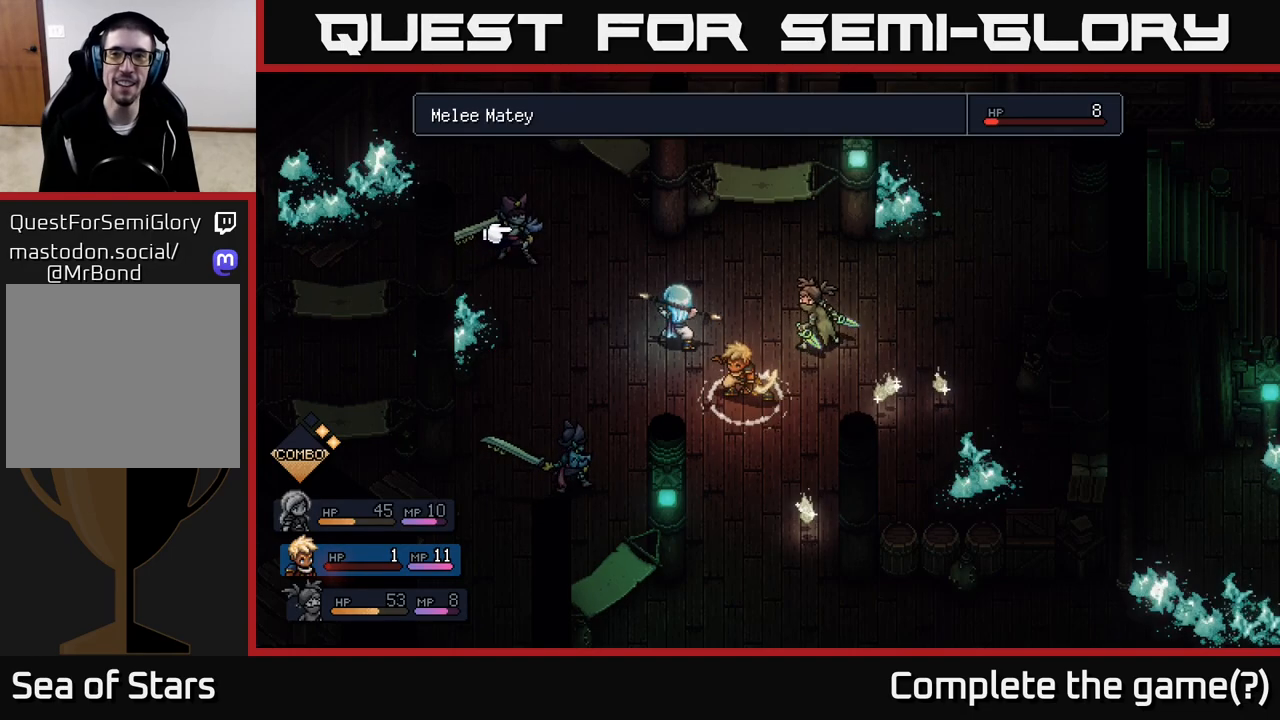
{"buttons": [], "left_stick": "center", "right_stick": "center", "events": [[33, "left_stick", "left"], [233, "left_stick", "center"]]}
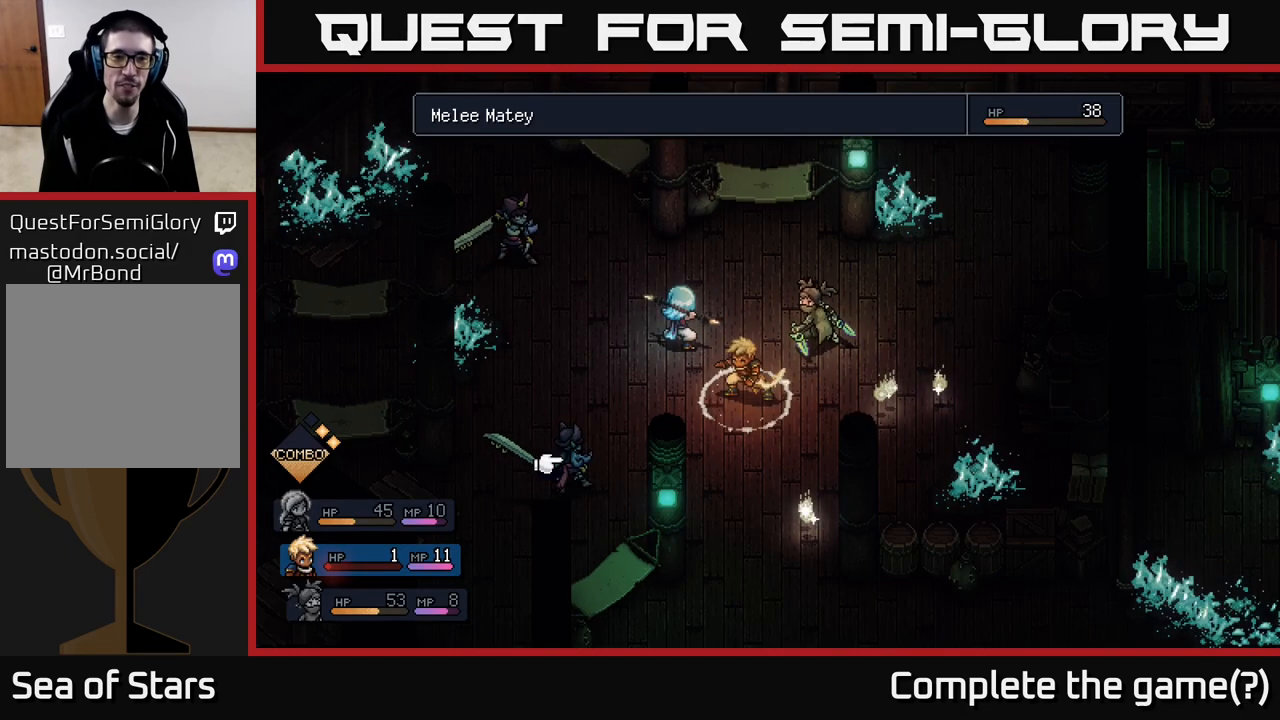
{"buttons": [], "left_stick": "center", "right_stick": "center", "events": []}
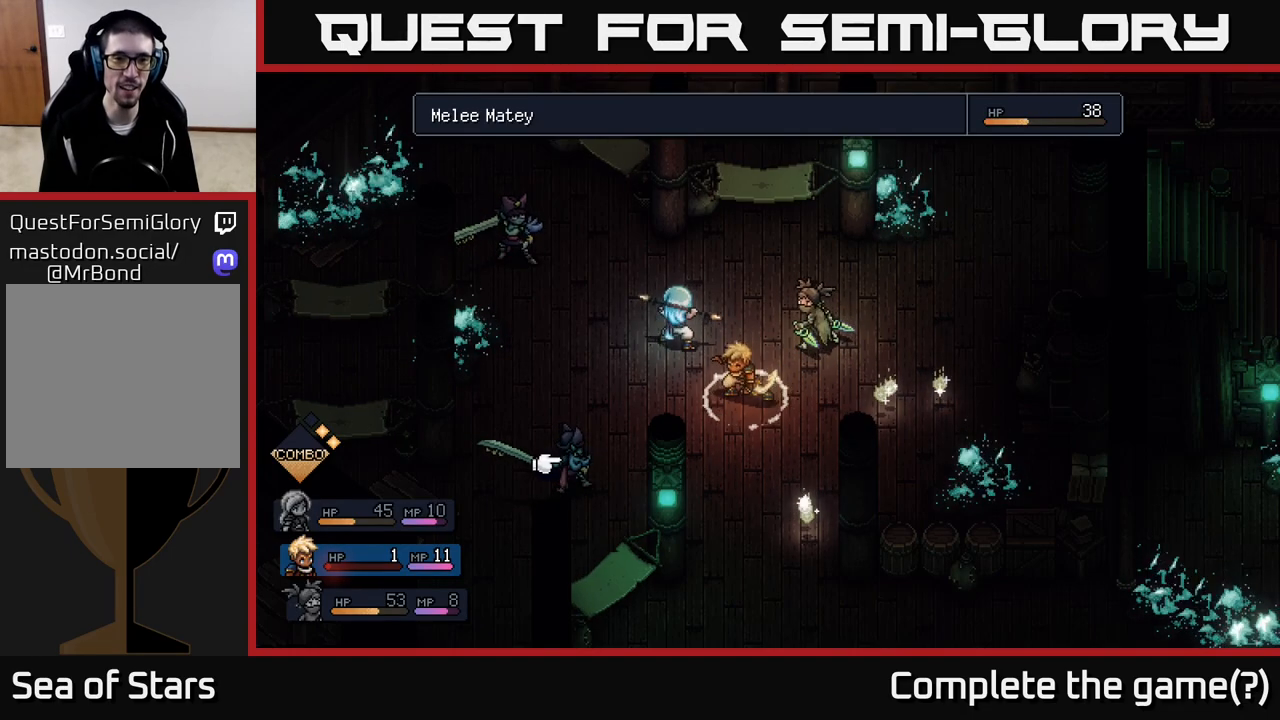
{"buttons": [], "left_stick": "center", "right_stick": "center", "events": [[83, "left_stick", "up"], [317, "left_stick", "center"], [383, "A", "down"], [450, "A", "up"]]}
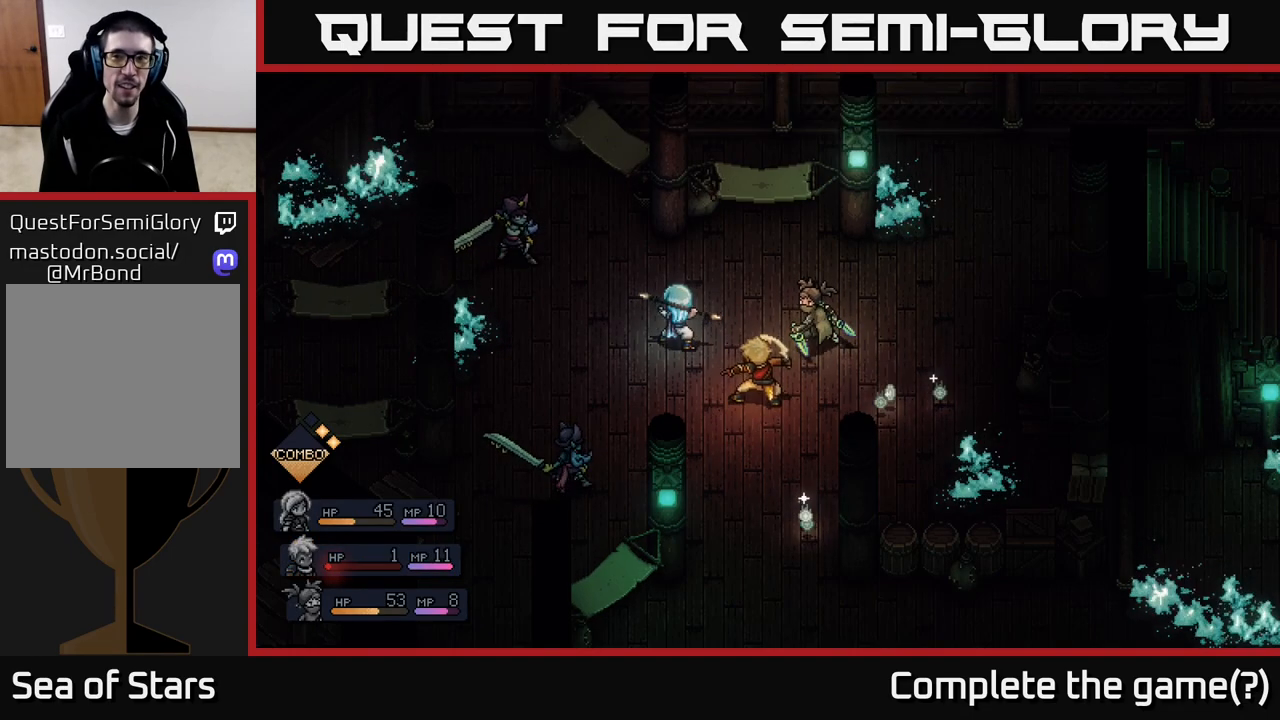
{"buttons": [], "left_stick": "center", "right_stick": "center", "events": []}
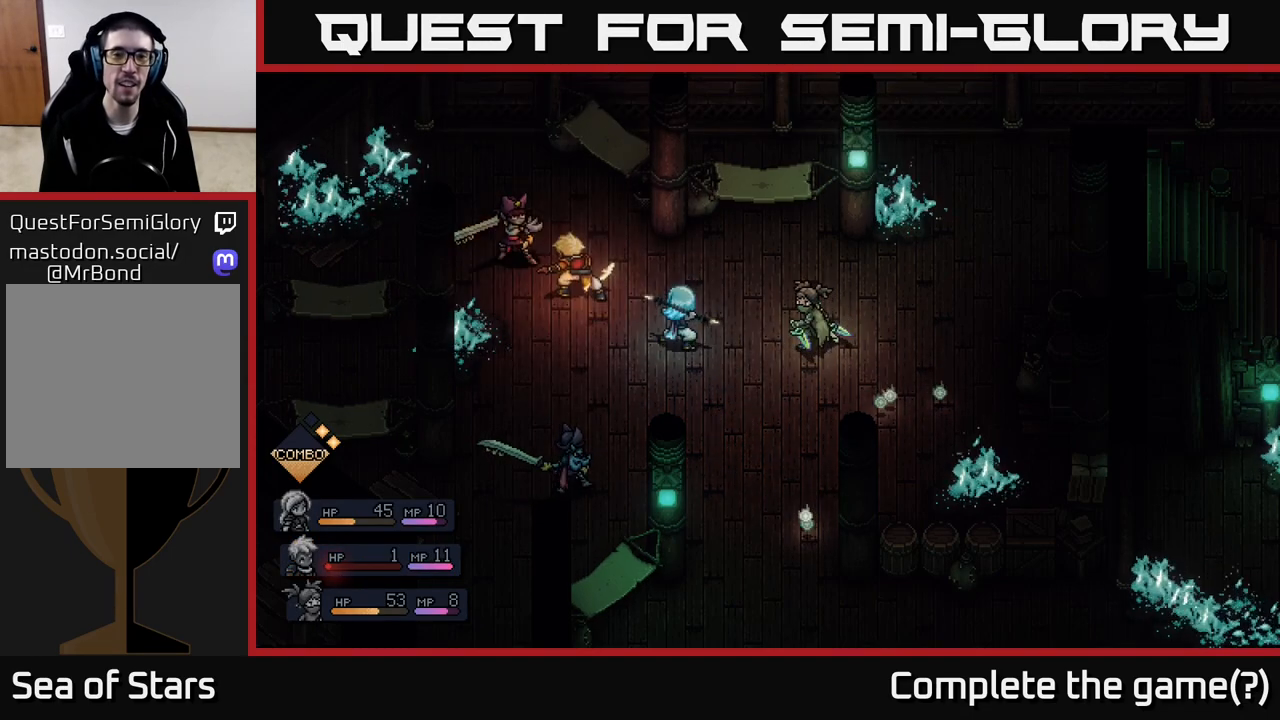
{"buttons": ["A"], "left_stick": "center", "right_stick": "center", "events": [[500, "A", "down"]]}
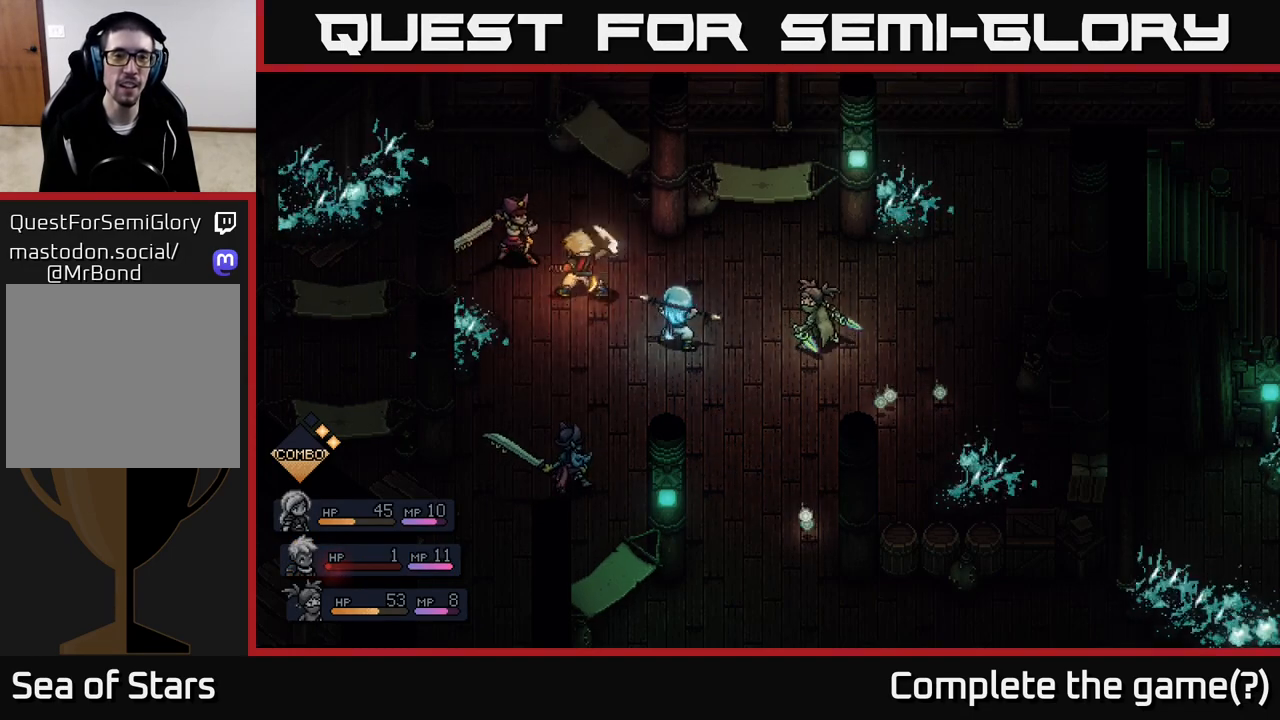
{"buttons": [], "left_stick": "center", "right_stick": "center", "events": [[117, "A", "up"]]}